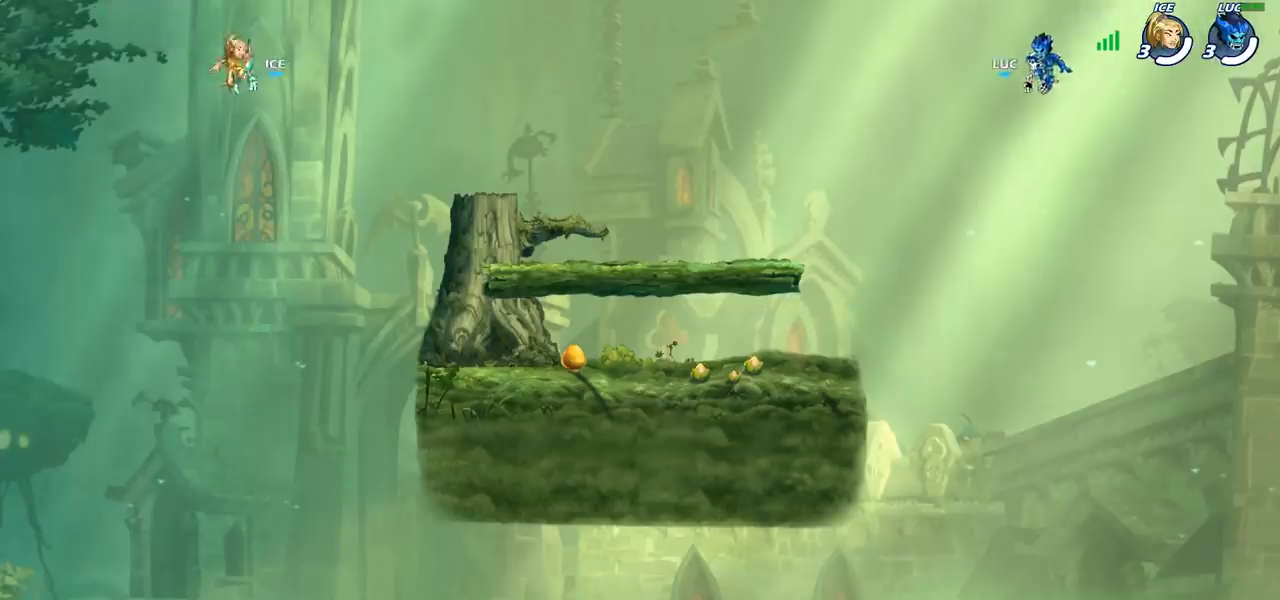
Gameplay with a controller (PlayStation layout); each line is a JSON object with the inputs held at the frame after it. "events" lists button and stick changes between this image and that frame as [ms after this image, input, new state], when the widget could be followed in between. Not read: R1.
{"buttons": ["SELECT"], "left_stick": "center", "right_stick": "center", "events": [[400, "SELECT", "down"]]}
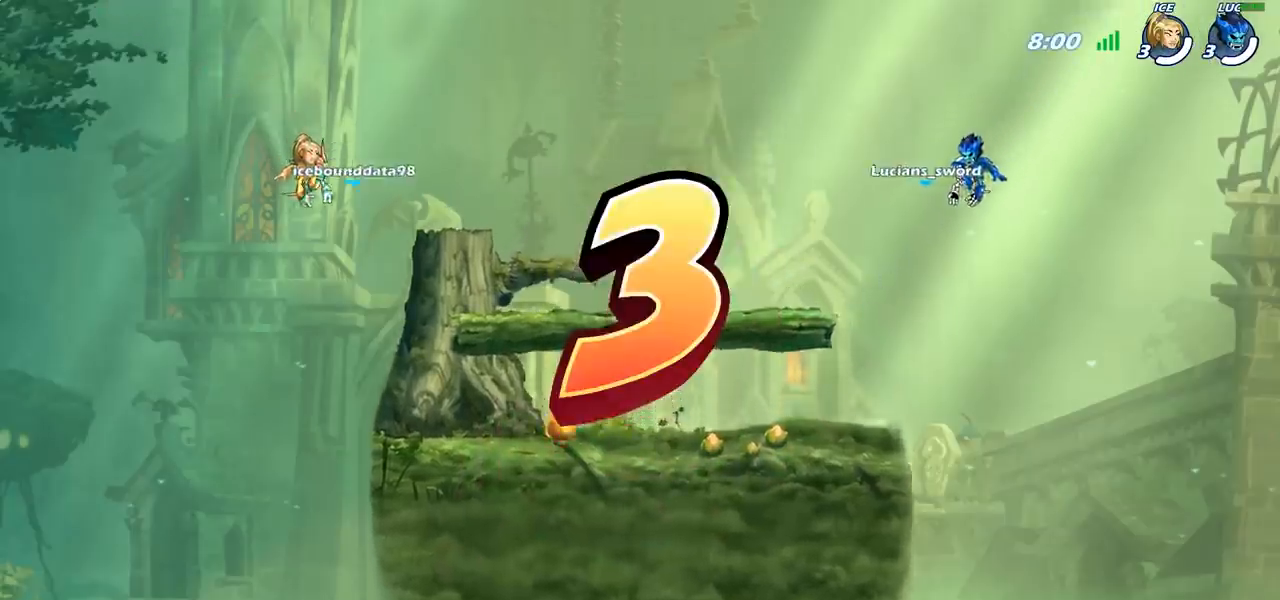
{"buttons": [], "left_stick": "center", "right_stick": "center", "events": [[383, "SELECT", "up"]]}
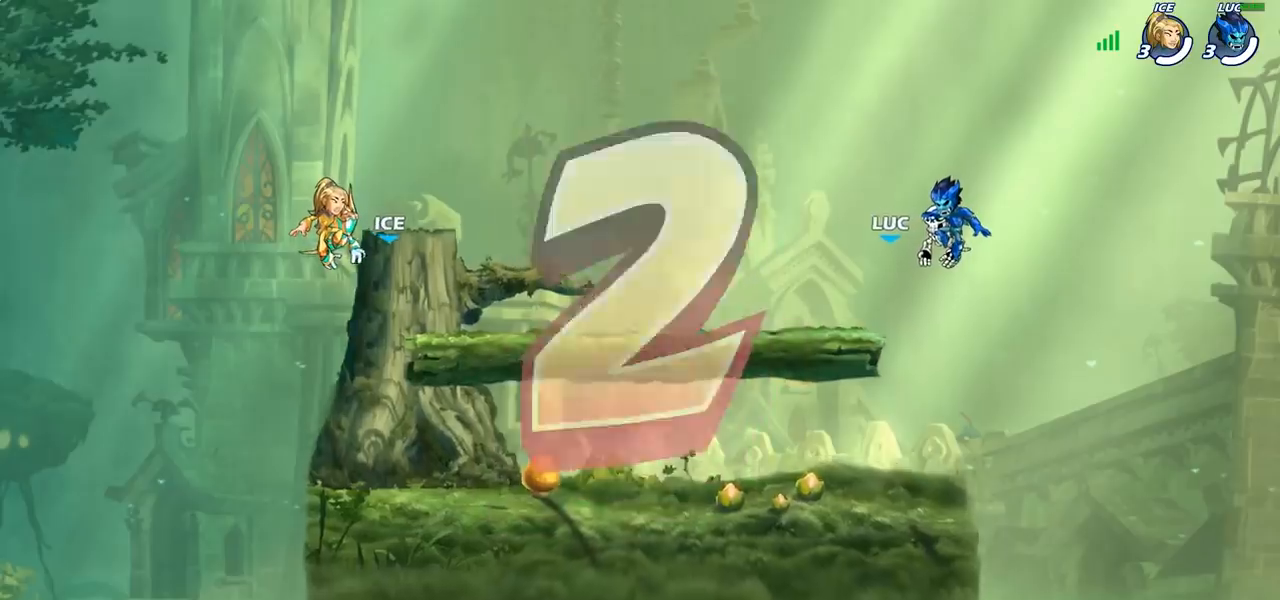
{"buttons": ["SELECT"], "left_stick": "center", "right_stick": "center", "events": [[117, "SELECT", "down"], [283, "SELECT", "up"], [400, "SELECT", "down"]]}
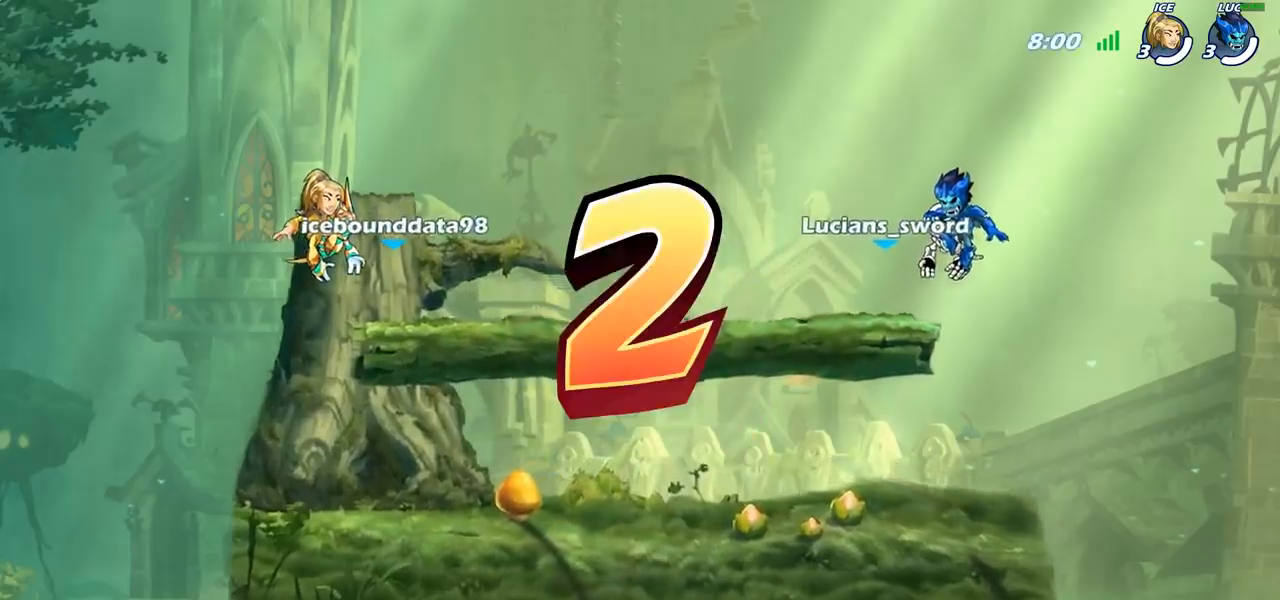
{"buttons": ["SELECT"], "left_stick": "center", "right_stick": "center", "events": [[33, "SELECT", "up"], [83, "SELECT", "down"]]}
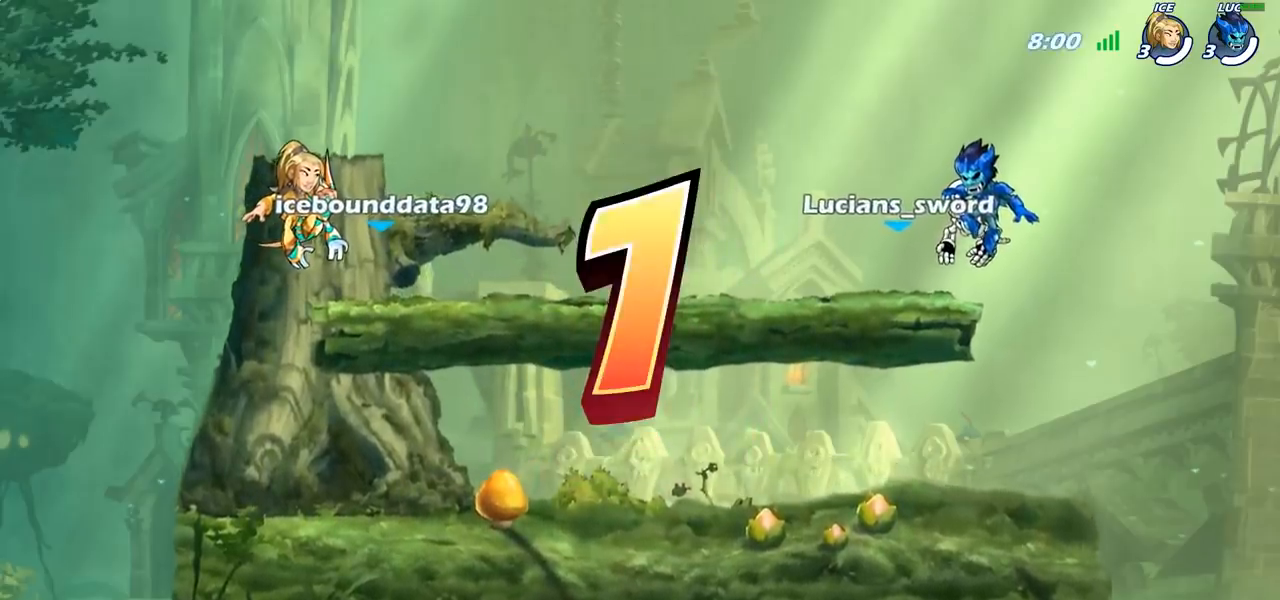
{"buttons": ["SELECT"], "left_stick": "center", "right_stick": "center", "events": [[17, "SELECT", "up"], [167, "SELECT", "down"]]}
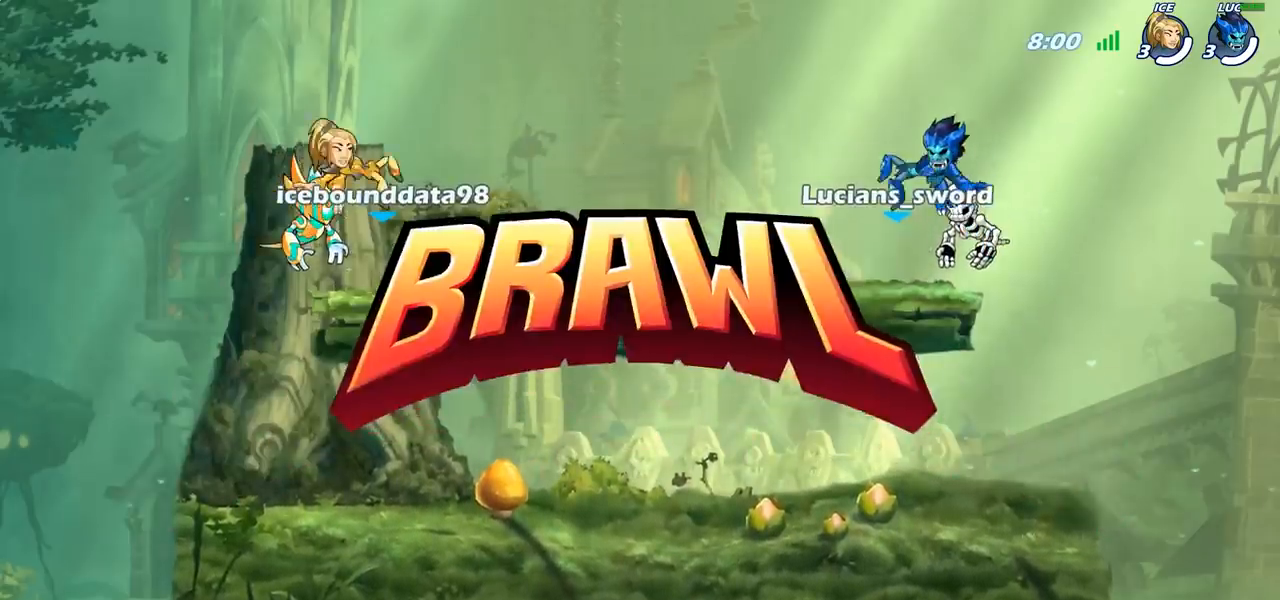
{"buttons": ["SELECT"], "left_stick": "center", "right_stick": "center", "events": []}
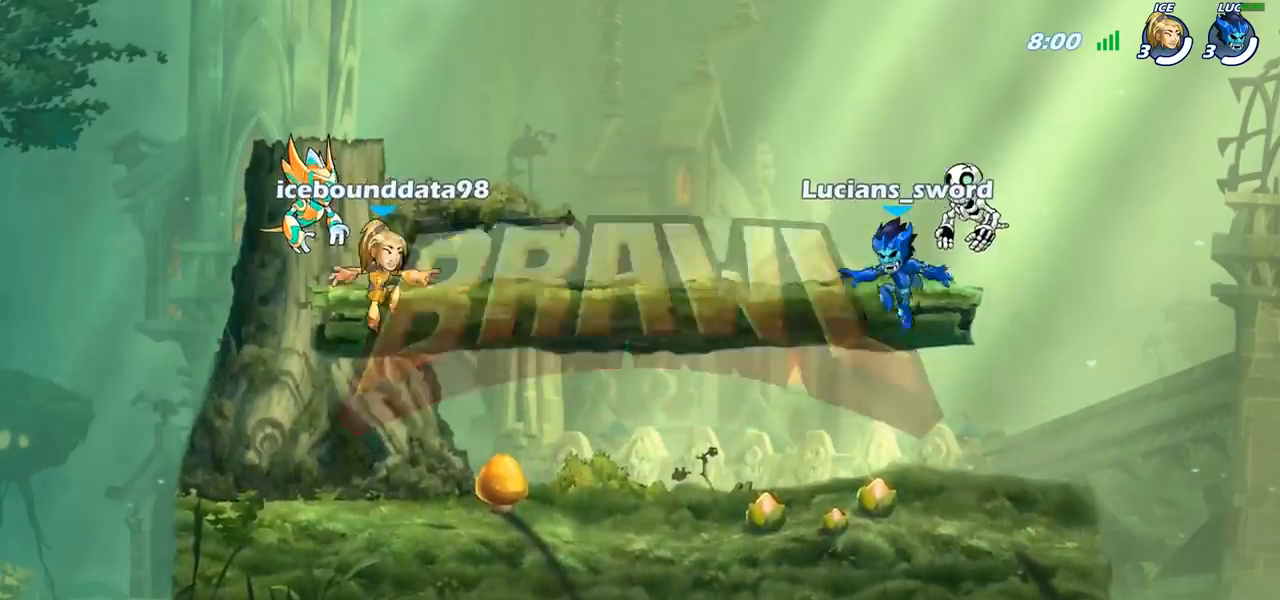
{"buttons": ["SELECT"], "left_stick": "center", "right_stick": "center", "events": [[383, "right_stick", "up"], [483, "right_stick", "center"]]}
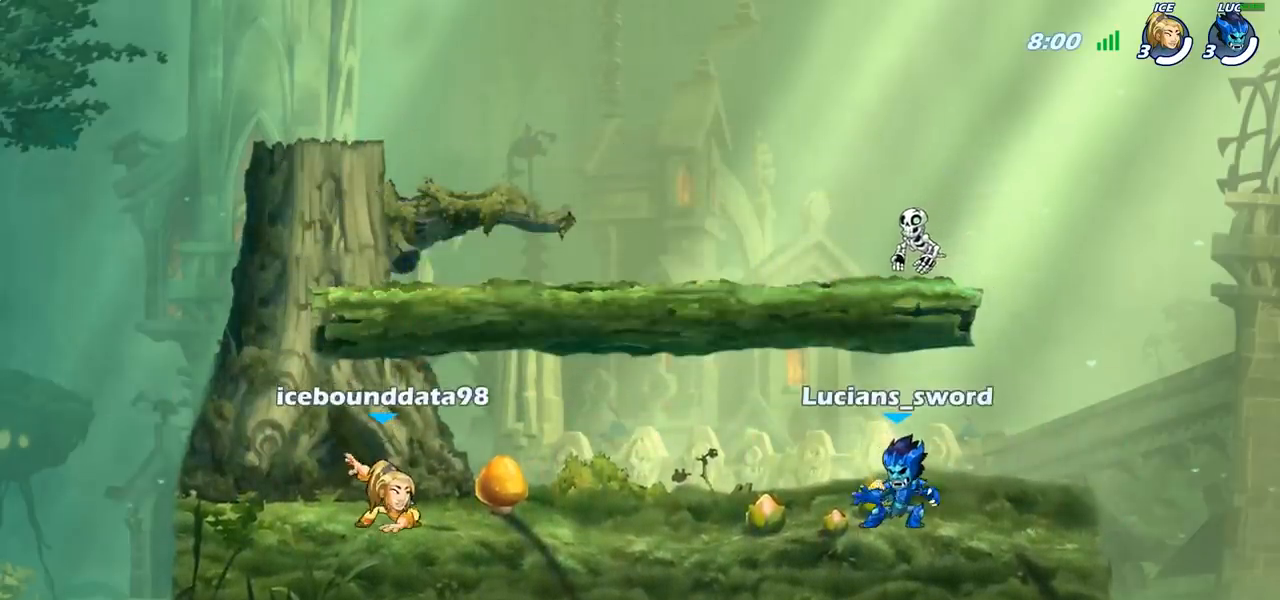
{"buttons": [], "left_stick": "center", "right_stick": "center", "events": [[67, "right_stick", "up"], [133, "SELECT", "up"], [183, "right_stick", "center"]]}
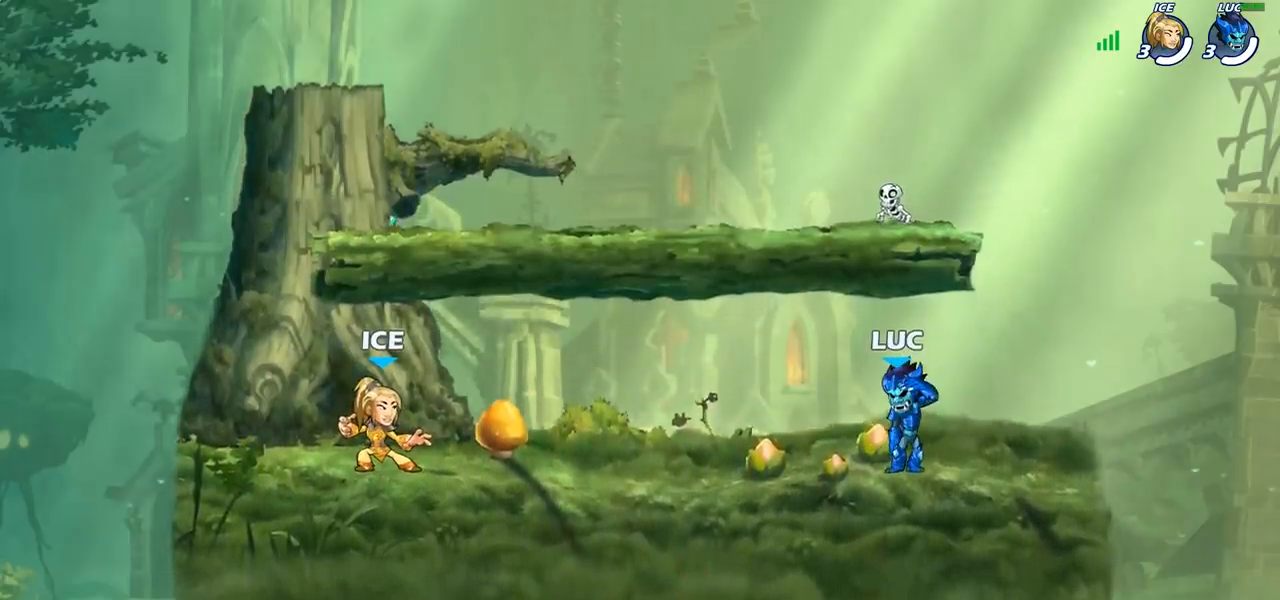
{"buttons": [], "left_stick": "center", "right_stick": "center", "events": []}
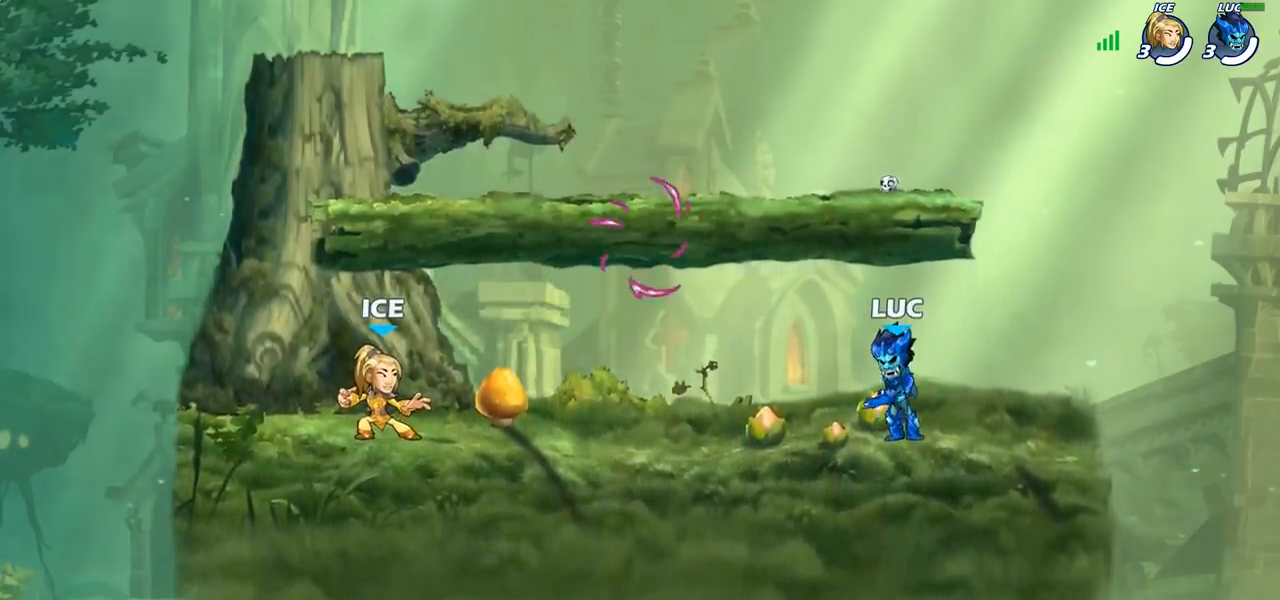
{"buttons": [], "left_stick": "center", "right_stick": "center", "events": []}
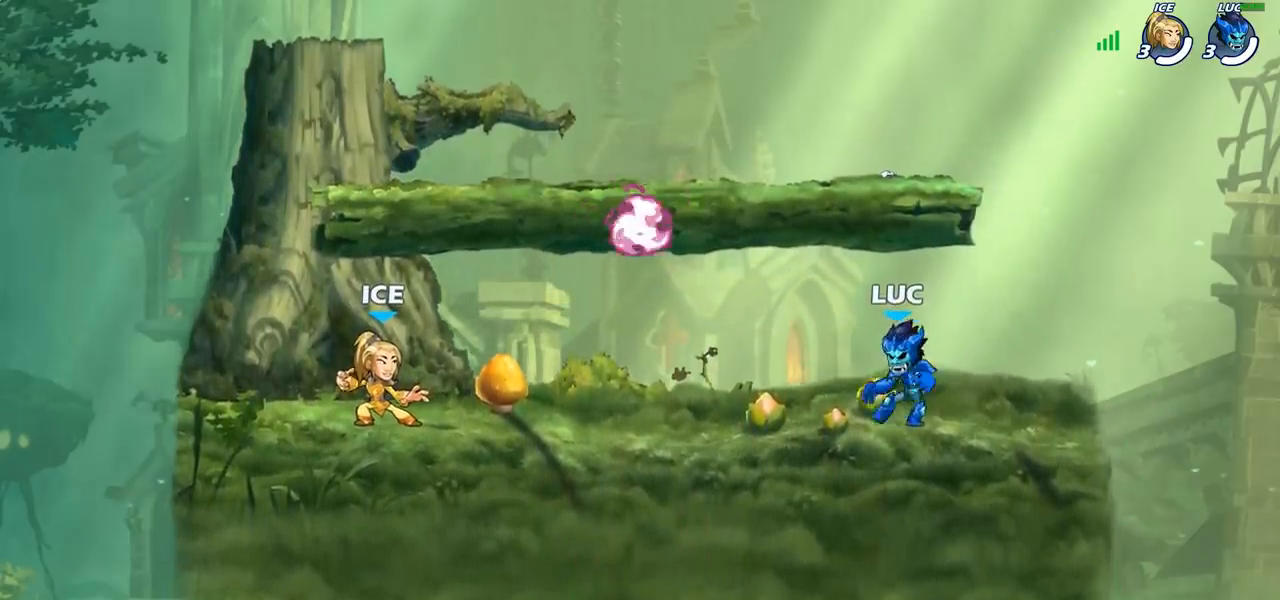
{"buttons": [], "left_stick": "right", "right_stick": "center", "events": [[67, "R2", "down"], [67, "left_stick", "left"], [83, "CROSS", "down"], [183, "CROSS", "up"], [183, "left_stick", "down-left"], [200, "R2", "up"], [317, "left_stick", "down-right"], [367, "CROSS", "down"], [367, "left_stick", "right"], [483, "CROSS", "up"]]}
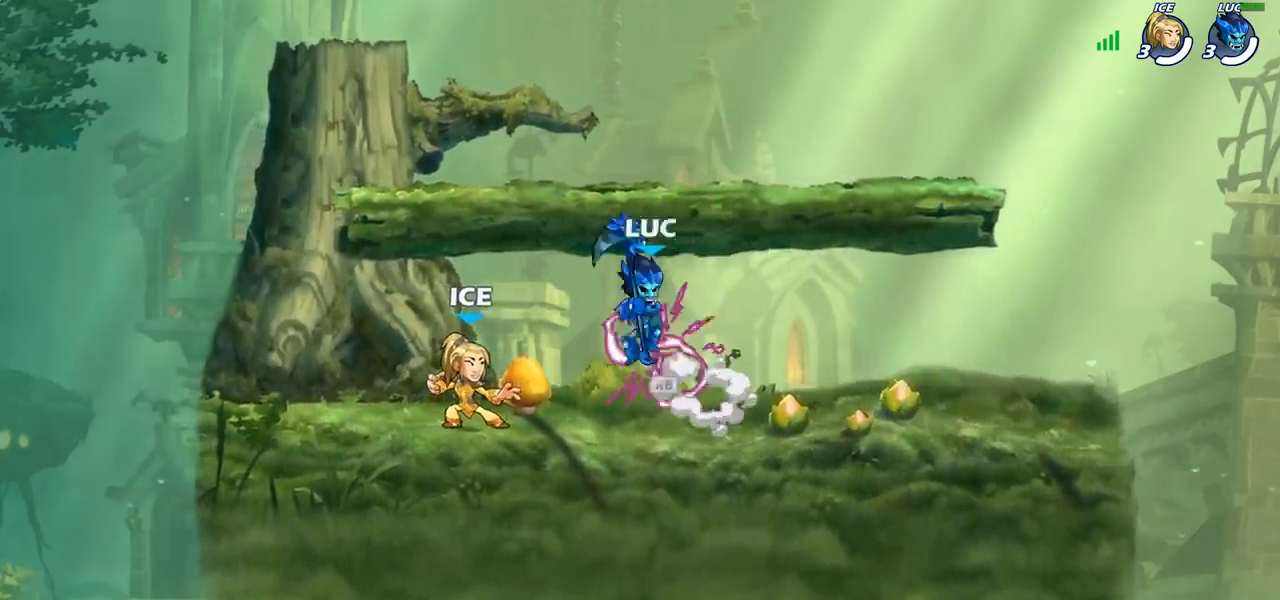
{"buttons": [], "left_stick": "right", "right_stick": "center", "events": []}
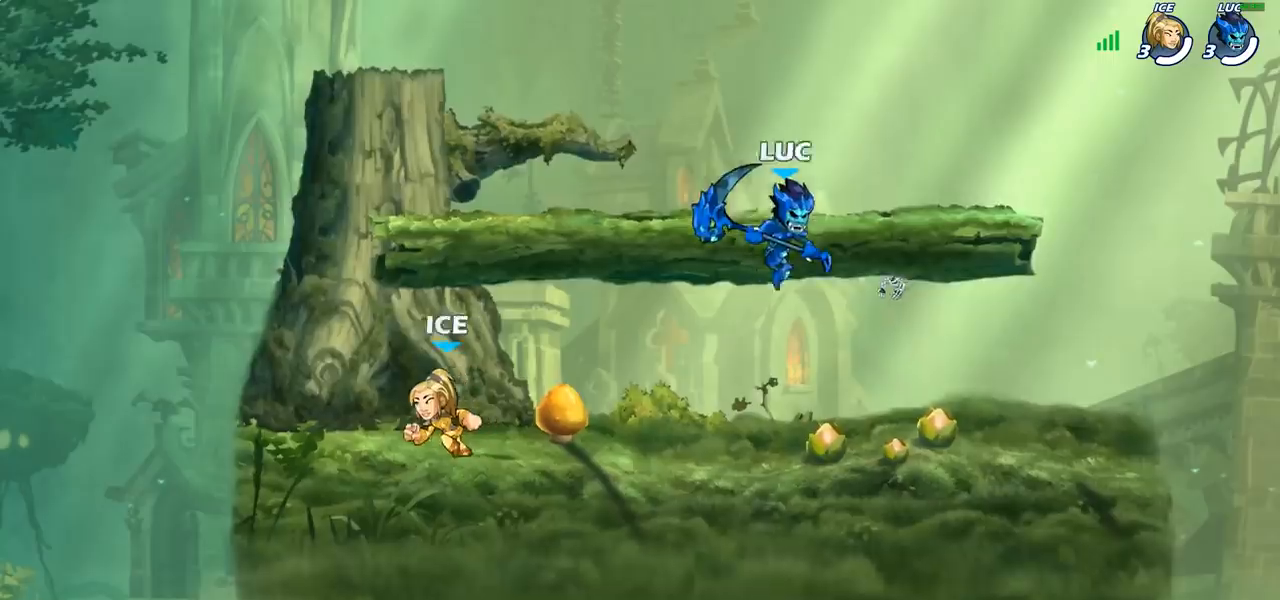
{"buttons": [], "left_stick": "down-left", "right_stick": "center", "events": [[450, "left_stick", "down-left"]]}
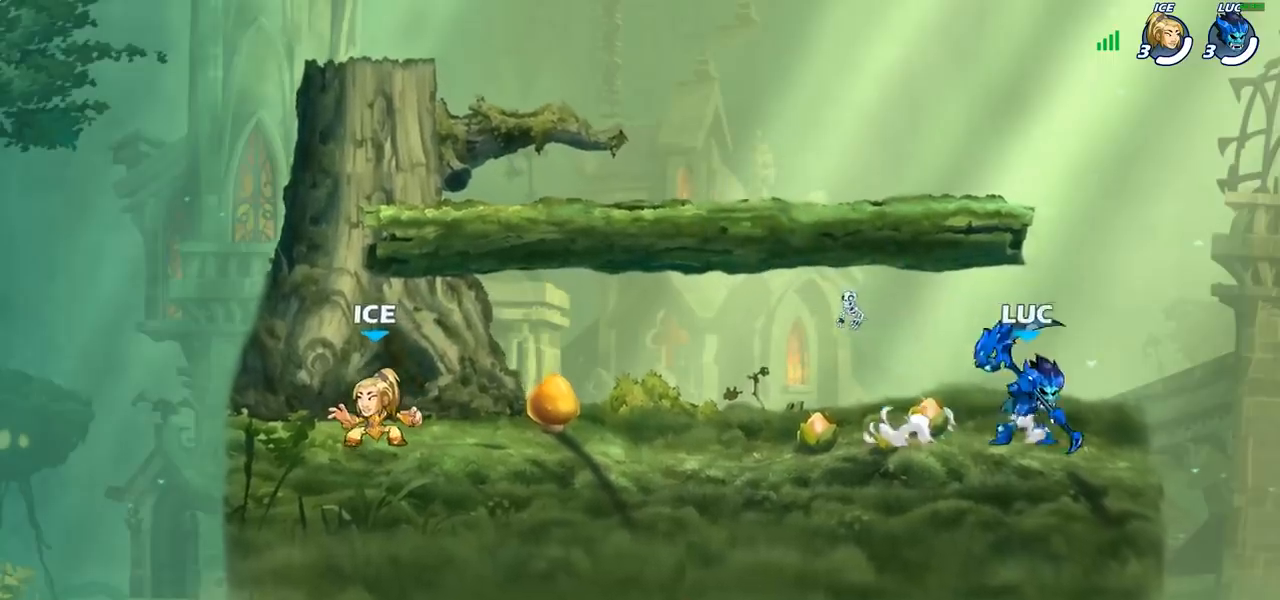
{"buttons": [], "left_stick": "center", "right_stick": "center", "events": [[67, "SQUARE", "down"], [150, "left_stick", "center"], [183, "SQUARE", "up"]]}
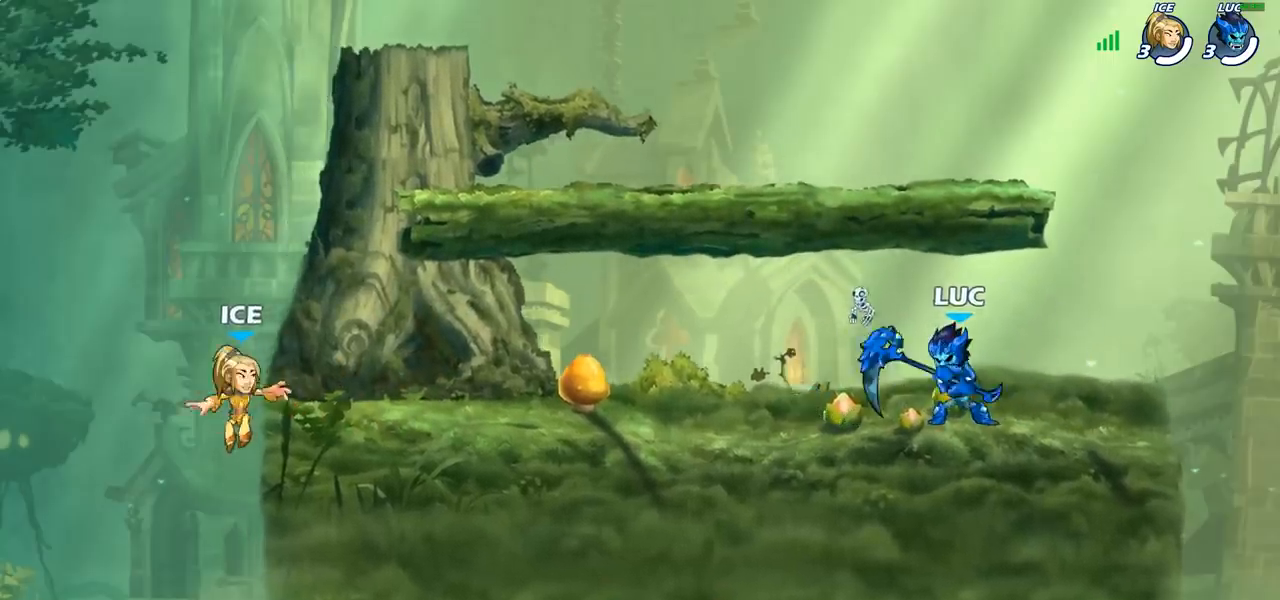
{"buttons": ["SQUARE"], "left_stick": "down", "right_stick": "center", "events": [[333, "left_stick", "right"], [433, "SQUARE", "down"], [450, "left_stick", "down"]]}
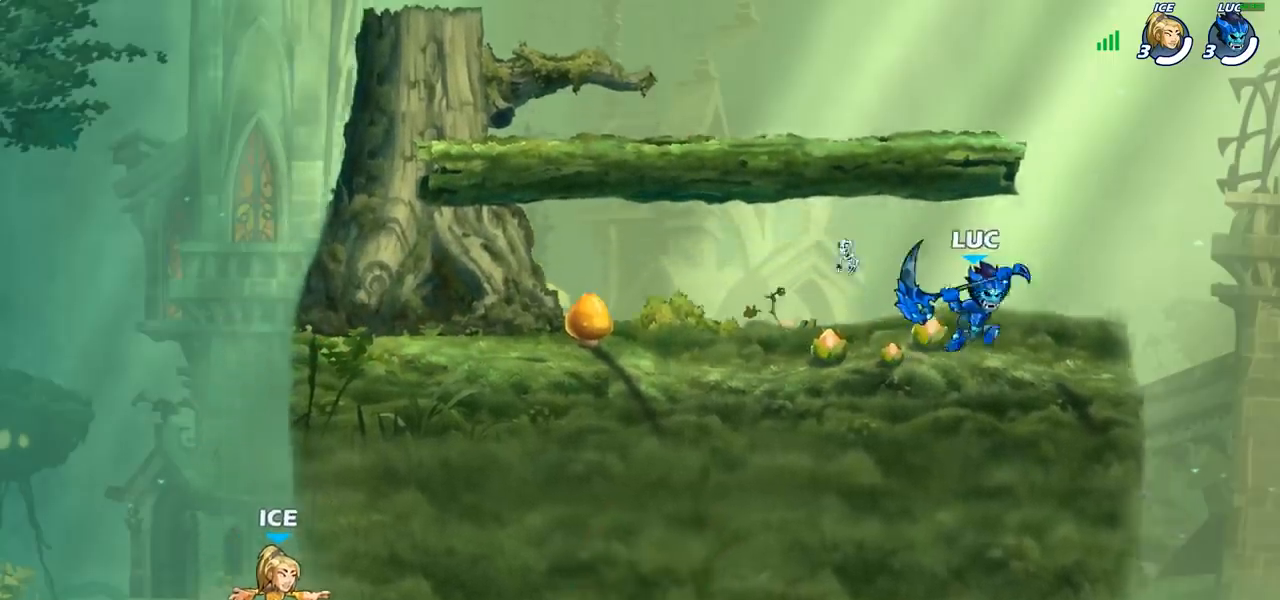
{"buttons": [], "left_stick": "center", "right_stick": "center", "events": [[50, "SQUARE", "up"], [133, "left_stick", "center"]]}
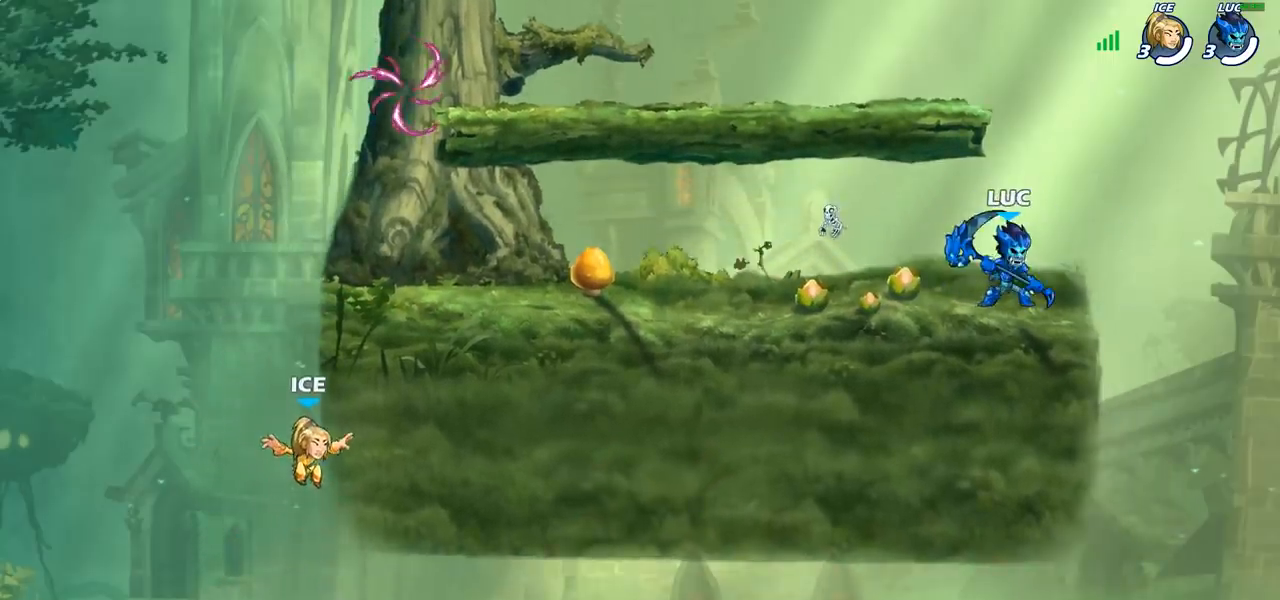
{"buttons": [], "left_stick": "center", "right_stick": "center", "events": [[100, "SQUARE", "down"], [200, "SQUARE", "up"]]}
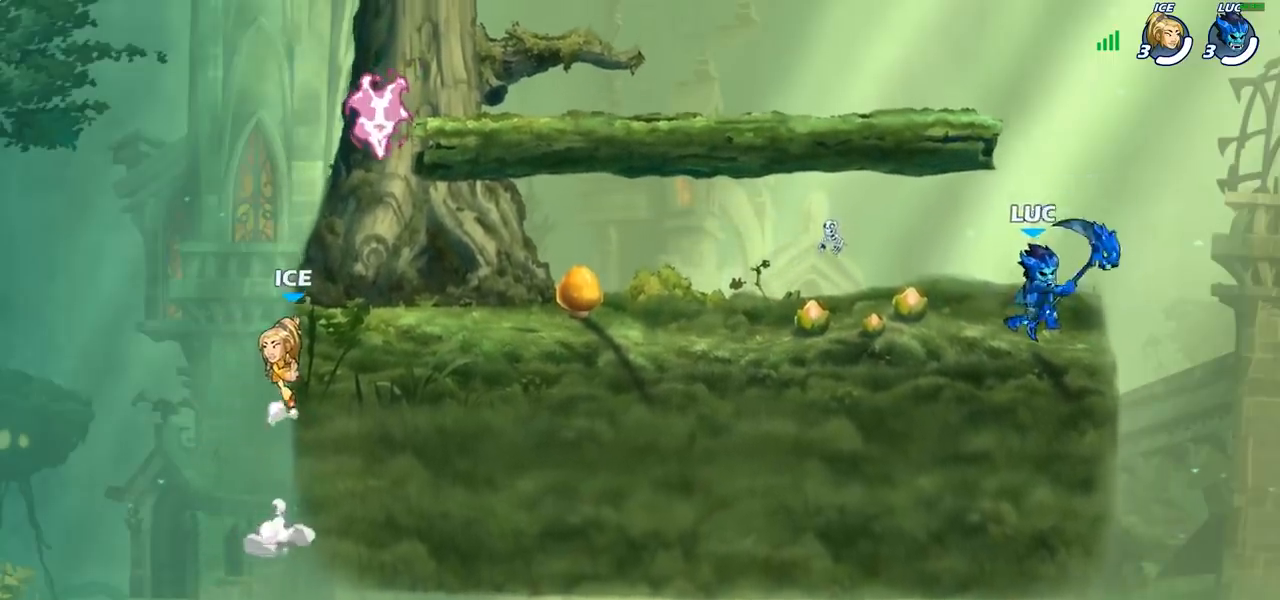
{"buttons": [], "left_stick": "center", "right_stick": "center", "events": [[233, "left_stick", "up-left"], [300, "CIRCLE", "down"], [300, "left_stick", "center"], [317, "CIRCLE", "up"]]}
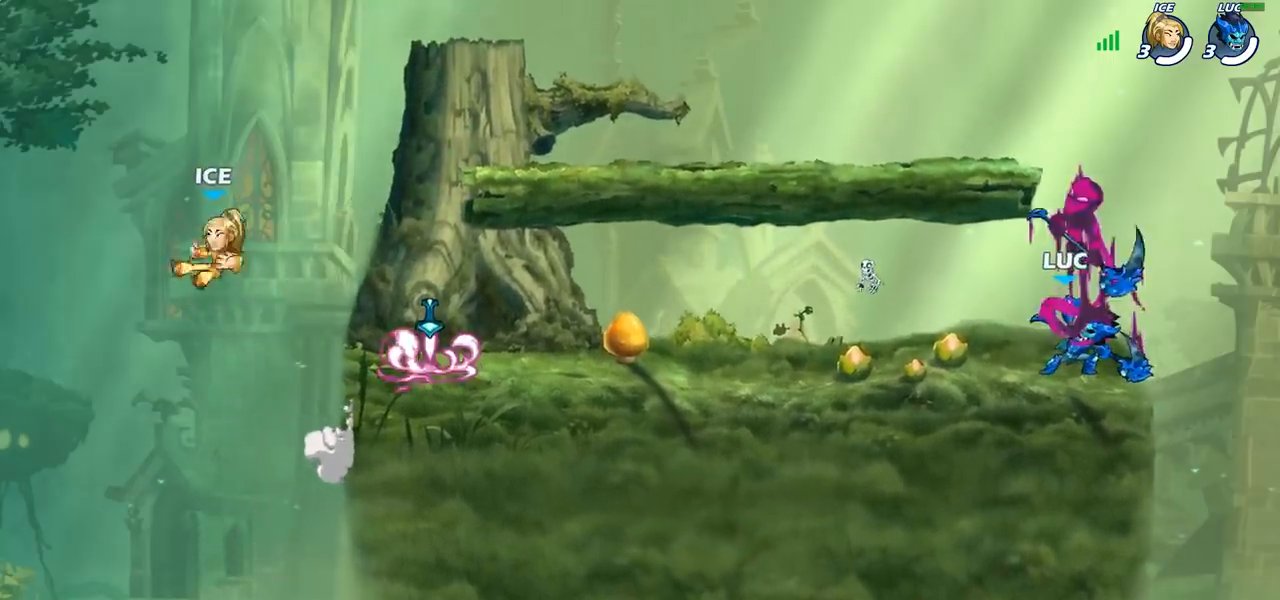
{"buttons": [], "left_stick": "center", "right_stick": "center", "events": []}
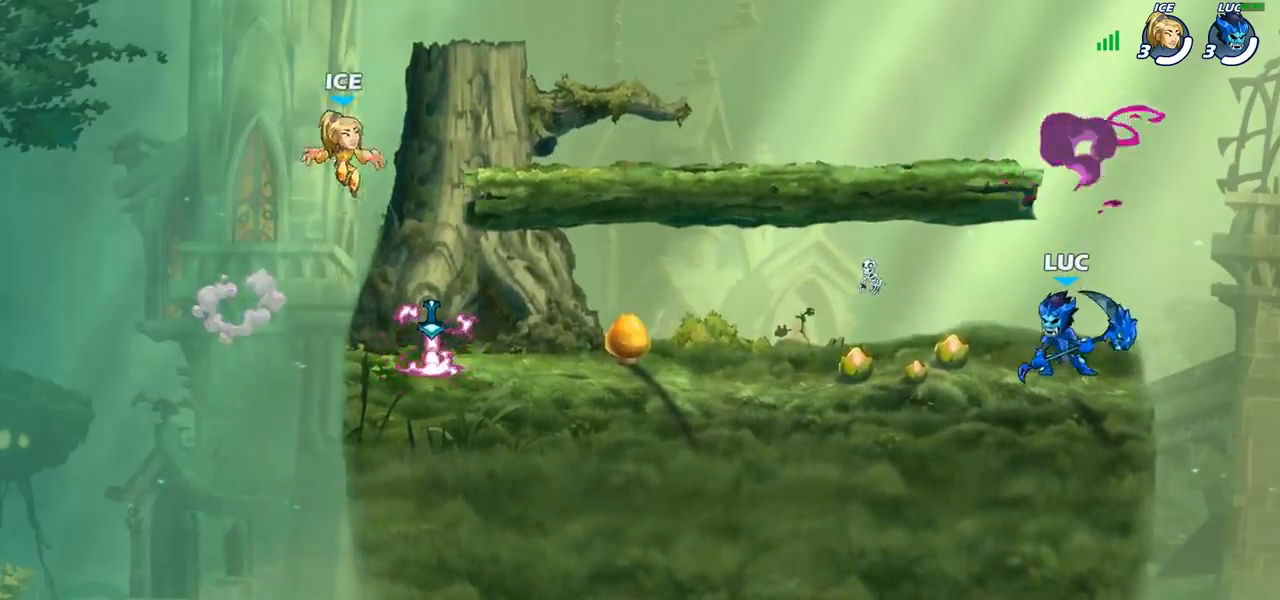
{"buttons": [], "left_stick": "left", "right_stick": "center", "events": [[100, "left_stick", "left"], [200, "R2", "down"], [283, "R2", "up"], [333, "left_stick", "right"], [400, "R2", "down"], [467, "left_stick", "left"], [483, "R2", "up"]]}
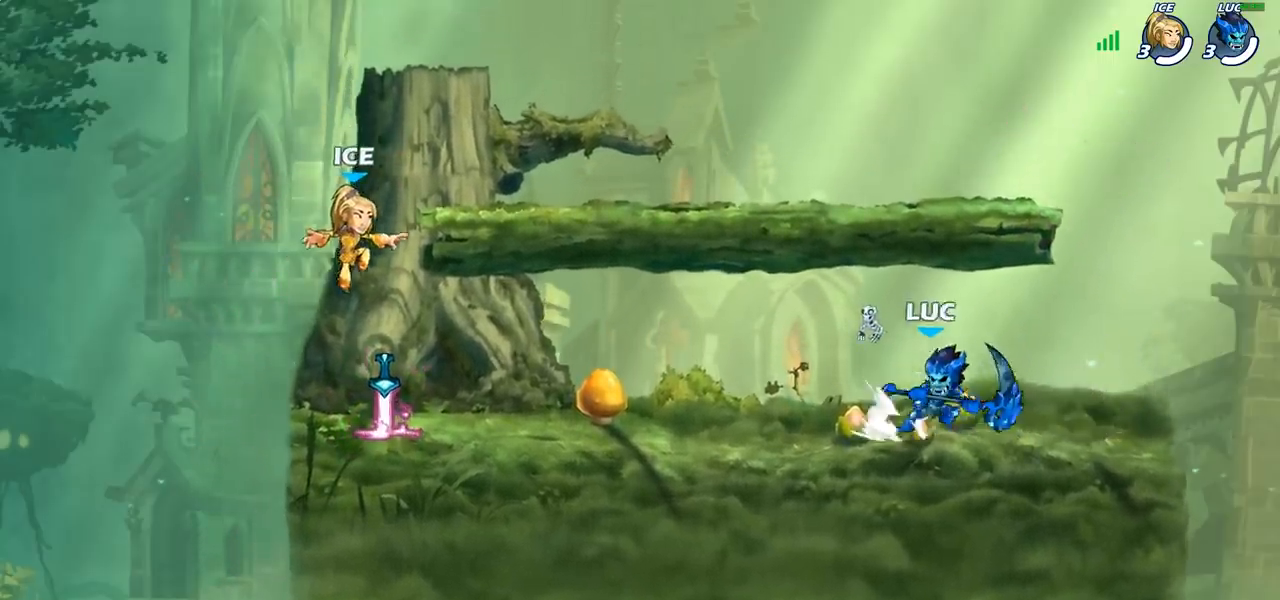
{"buttons": [], "left_stick": "up-left", "right_stick": "center", "events": [[83, "R2", "down"], [150, "R2", "up"], [183, "left_stick", "right"], [233, "R2", "down"], [317, "R2", "up"], [317, "left_stick", "up-left"]]}
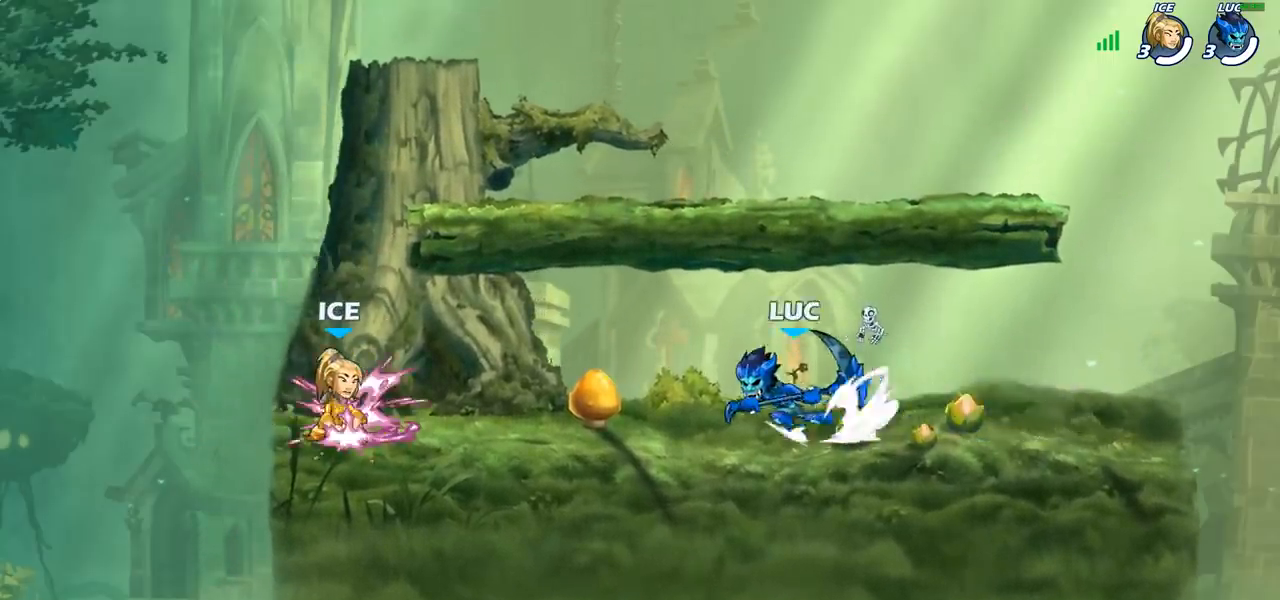
{"buttons": [], "left_stick": "up-left", "right_stick": "center", "events": [[200, "R2", "down"], [267, "SQUARE", "down"], [283, "R2", "up"], [350, "SQUARE", "up"]]}
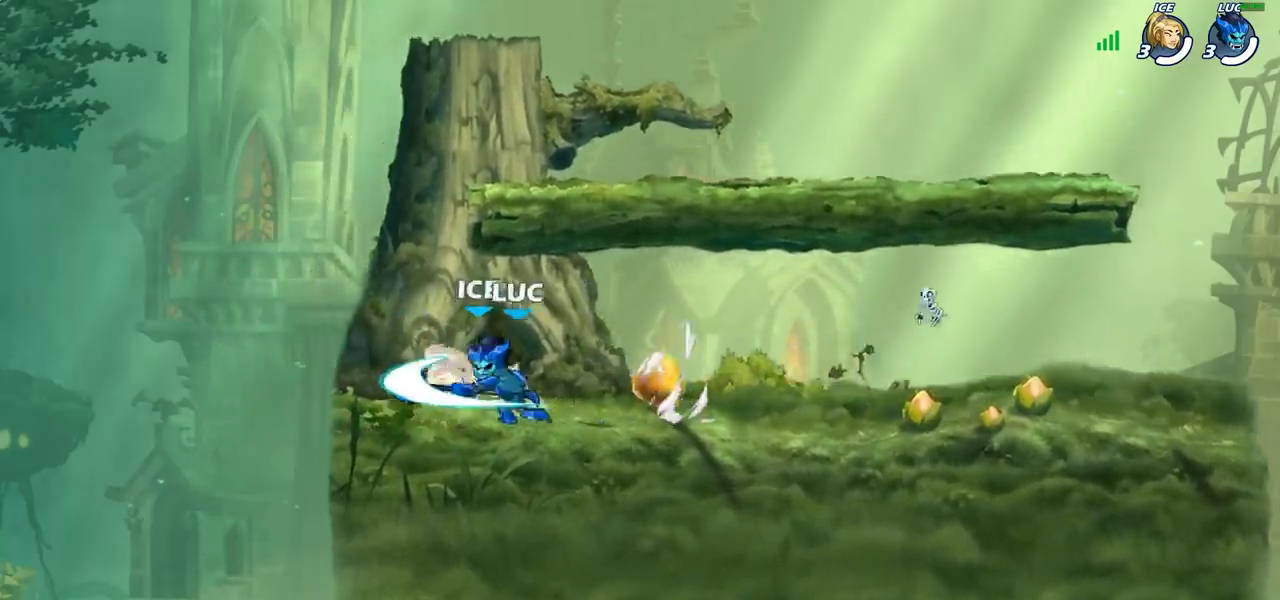
{"buttons": ["SQUARE"], "left_stick": "center", "right_stick": "center", "events": [[67, "left_stick", "center"], [433, "SQUARE", "down"]]}
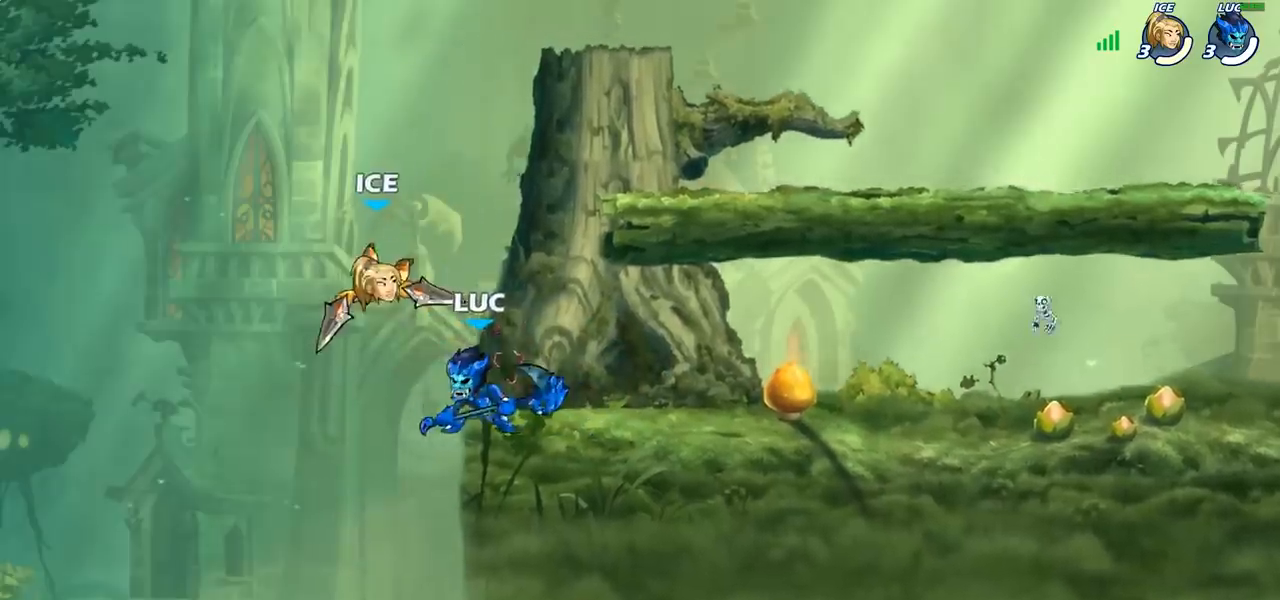
{"buttons": [], "left_stick": "right", "right_stick": "center", "events": [[17, "SQUARE", "up"], [467, "left_stick", "right"]]}
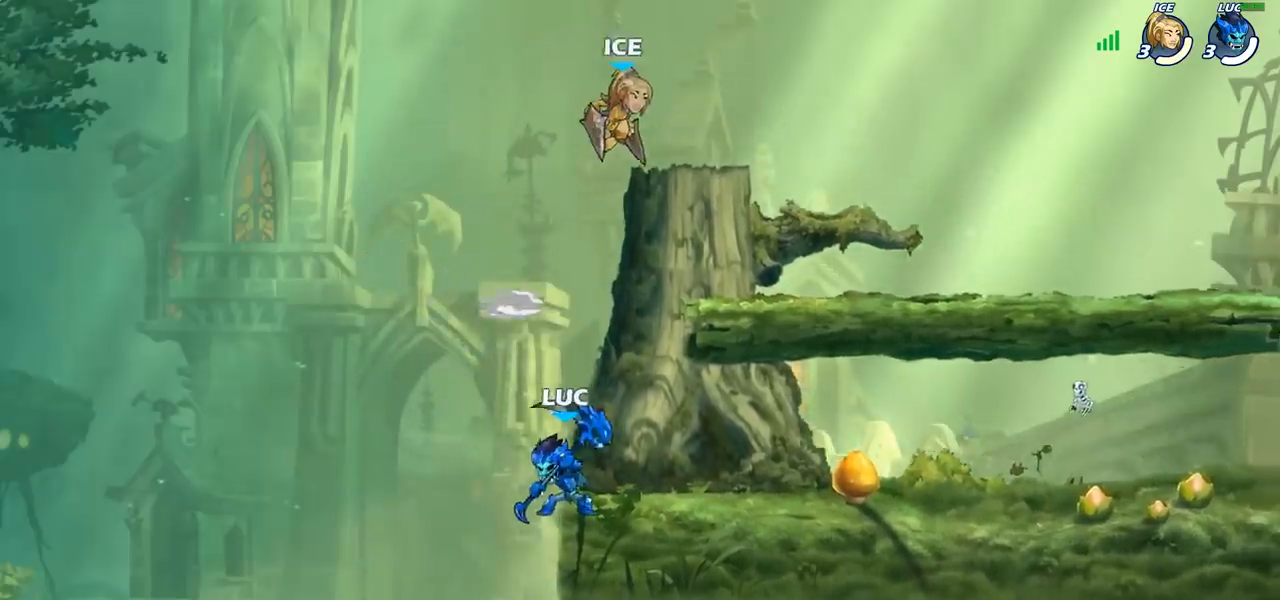
{"buttons": [], "left_stick": "right", "right_stick": "center", "events": []}
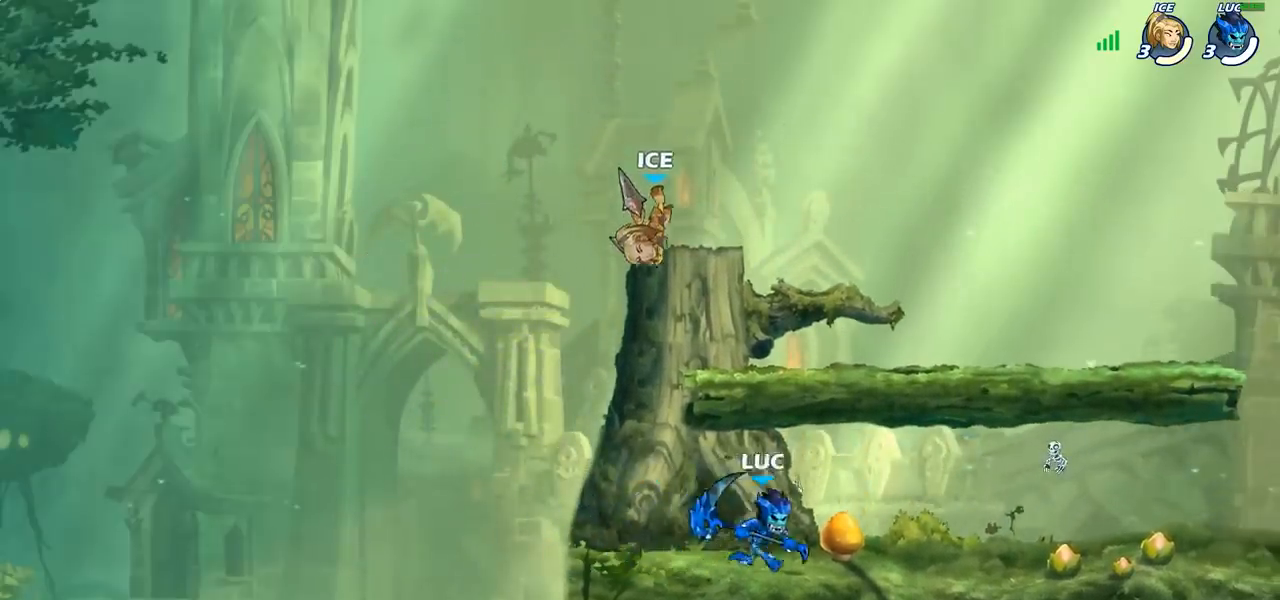
{"buttons": [], "left_stick": "left", "right_stick": "center", "events": [[83, "left_stick", "left"], [217, "left_stick", "down-left"], [283, "SQUARE", "down"], [350, "SQUARE", "up"], [500, "left_stick", "left"]]}
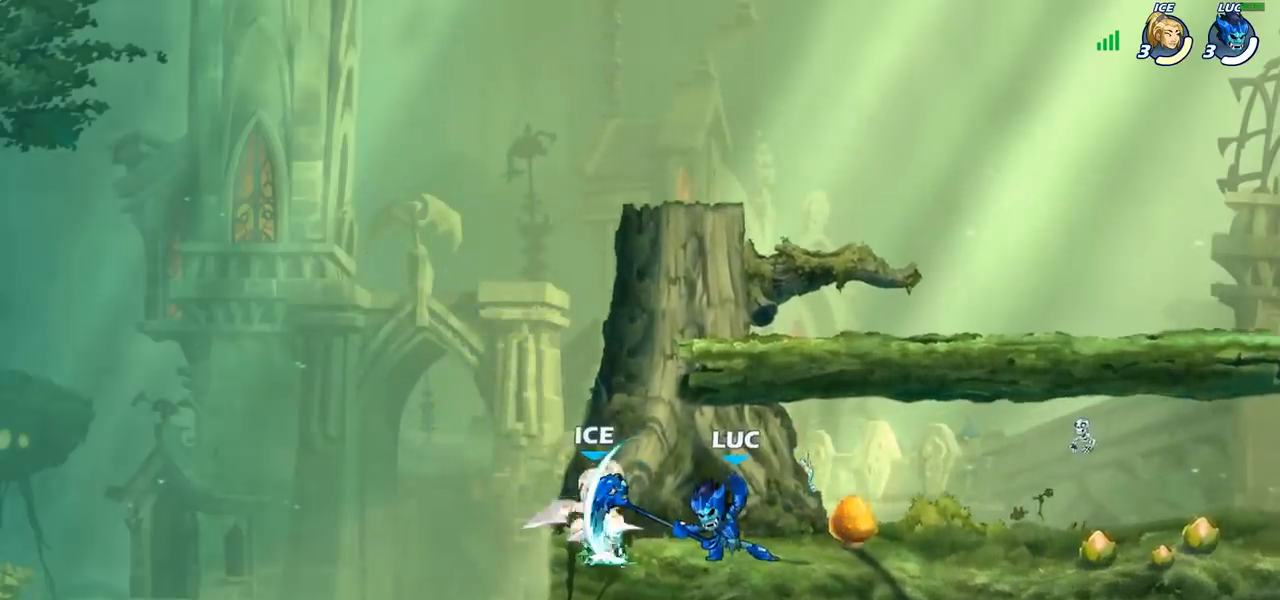
{"buttons": [], "left_stick": "right", "right_stick": "center", "events": [[350, "left_stick", "right"]]}
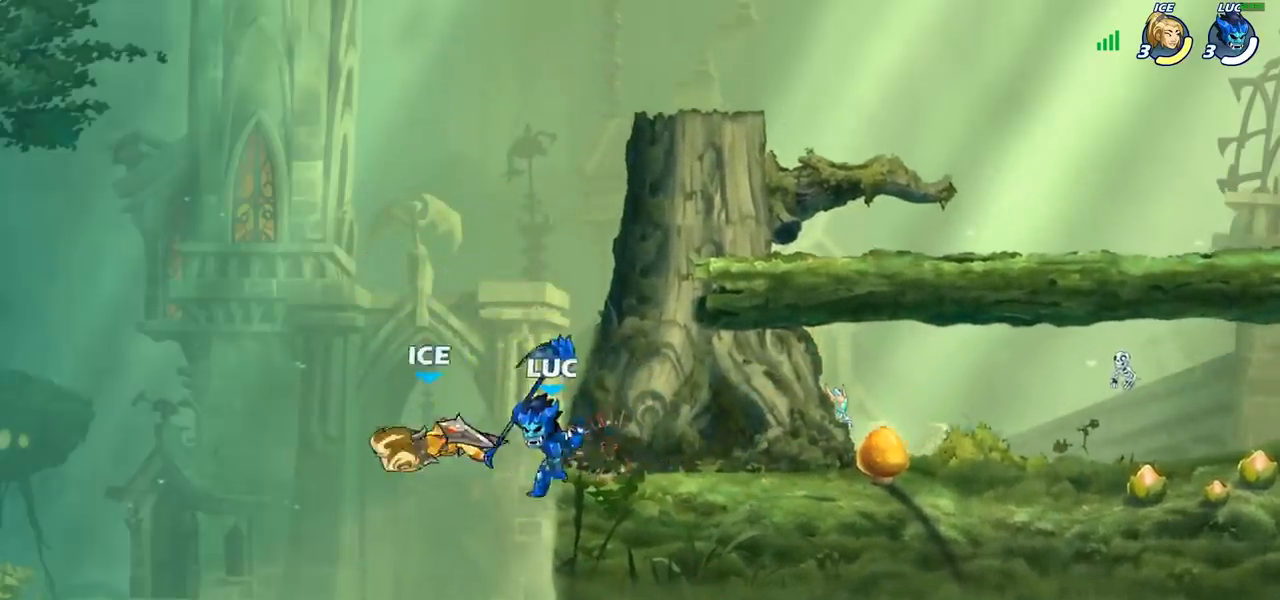
{"buttons": ["SQUARE"], "left_stick": "center", "right_stick": "center", "events": [[283, "left_stick", "up-left"], [317, "CROSS", "down"], [417, "left_stick", "center"], [433, "CROSS", "up"], [433, "SQUARE", "down"]]}
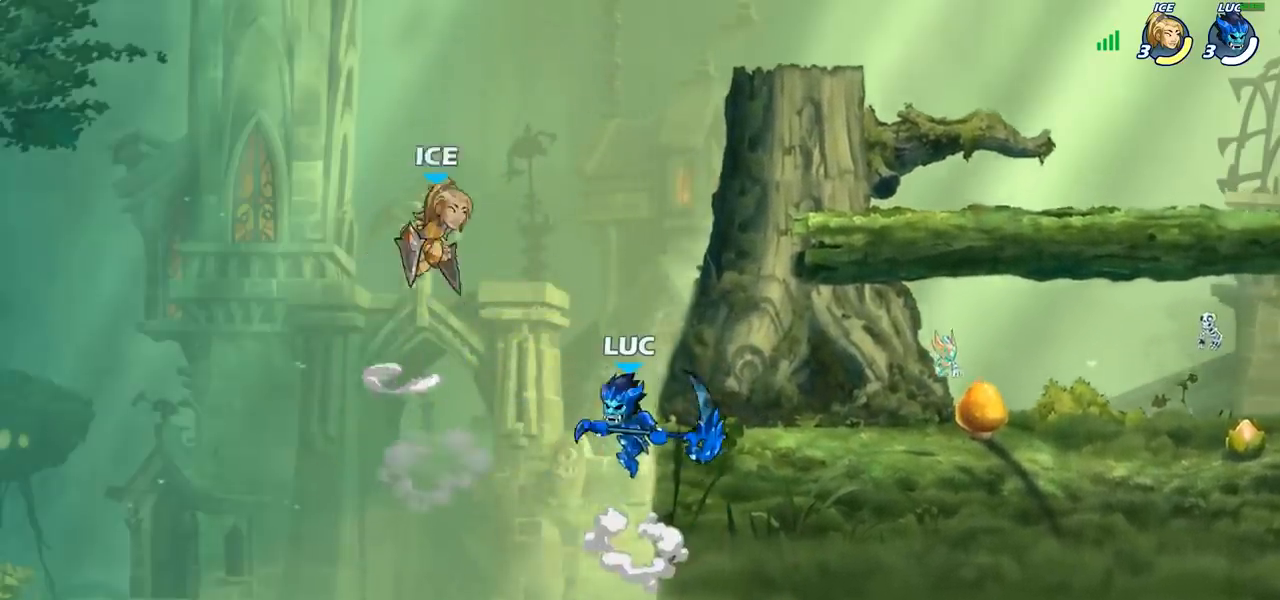
{"buttons": [], "left_stick": "left", "right_stick": "center", "events": [[33, "SQUARE", "up"], [100, "left_stick", "right"], [450, "left_stick", "left"]]}